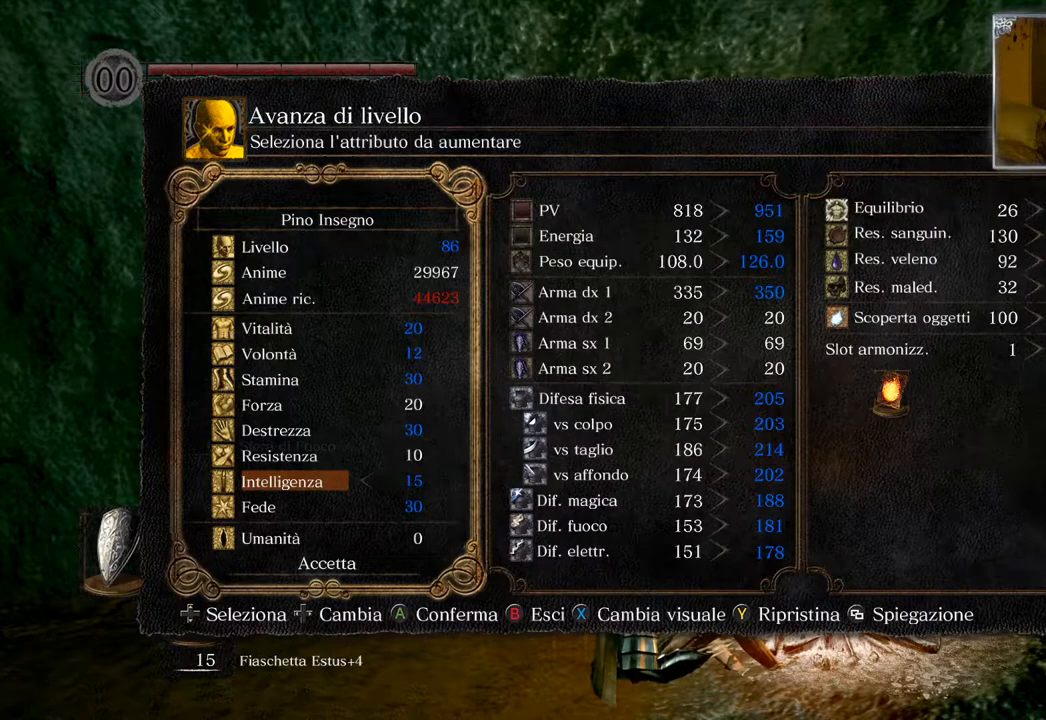
Gameplay with a controller (PlayStation layout); each line is a JSON object with the inputs held at the frame after it. "events" lists button and stick changes between this image and that frame as [ms after this image, input, new state], when the widget could be followed in between.
{"buttons": ["CIRCLE"], "left_stick": "center", "right_stick": "center", "events": [[433, "CIRCLE", "down"]]}
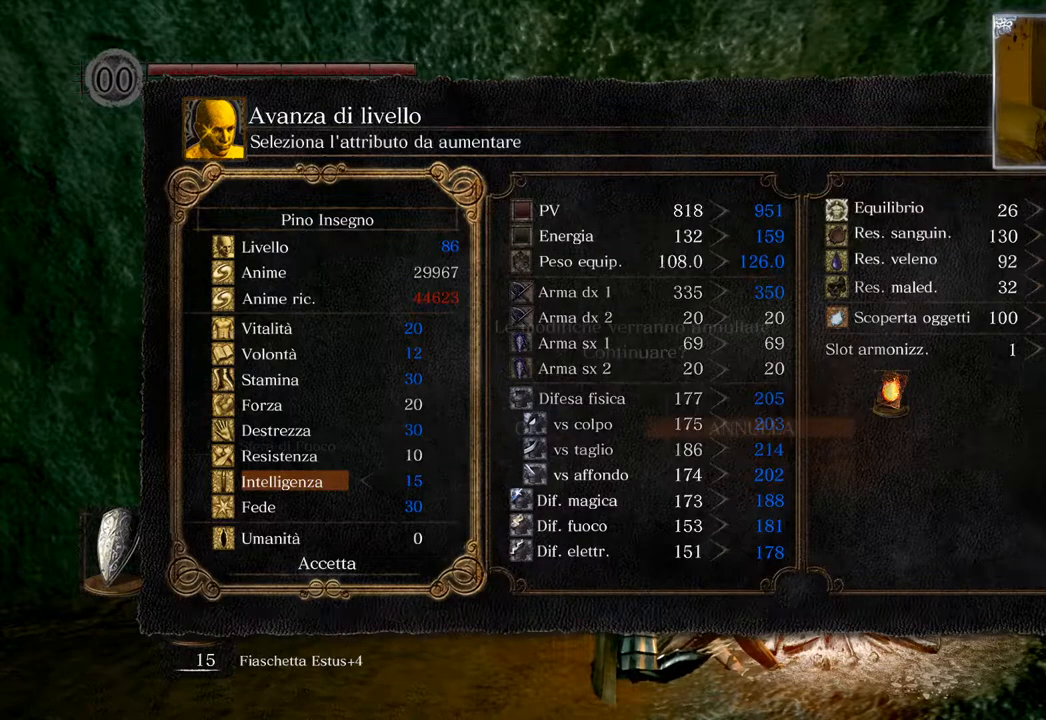
{"buttons": [], "left_stick": "center", "right_stick": "center", "events": [[33, "CIRCLE", "up"]]}
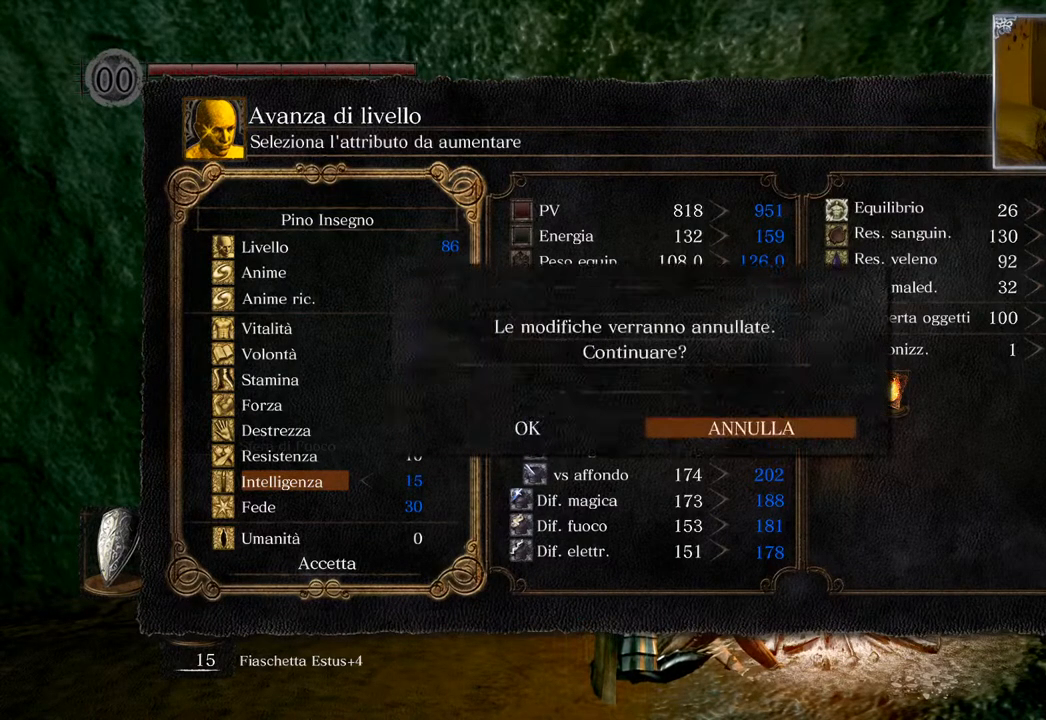
{"buttons": [], "left_stick": "center", "right_stick": "center", "events": [[33, "DPAD_LEFT", "down"], [150, "DPAD_LEFT", "up"]]}
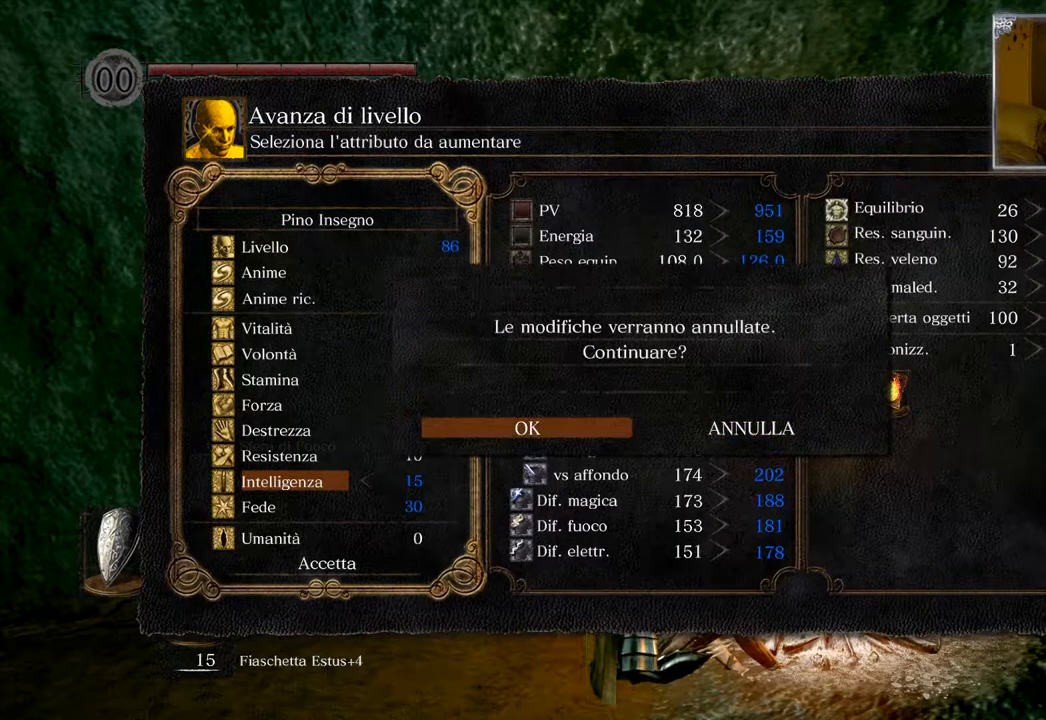
{"buttons": [], "left_stick": "center", "right_stick": "center", "events": [[183, "DPAD_RIGHT", "down"], [283, "DPAD_RIGHT", "up"]]}
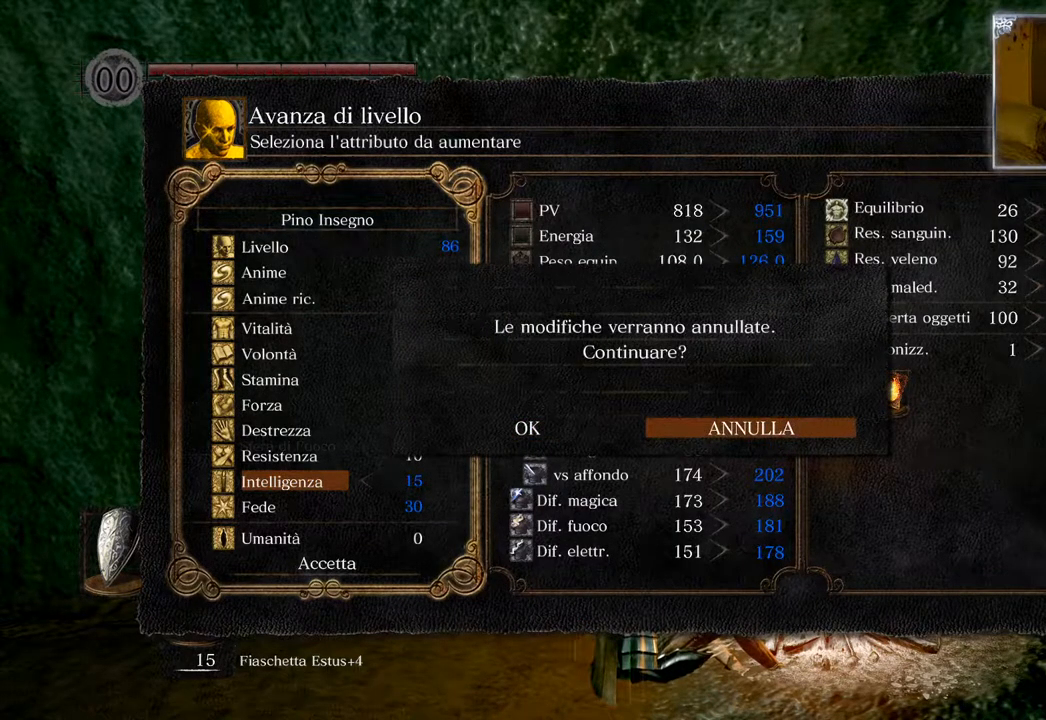
{"buttons": [], "left_stick": "center", "right_stick": "center", "events": [[167, "DPAD_LEFT", "down"], [283, "DPAD_LEFT", "up"]]}
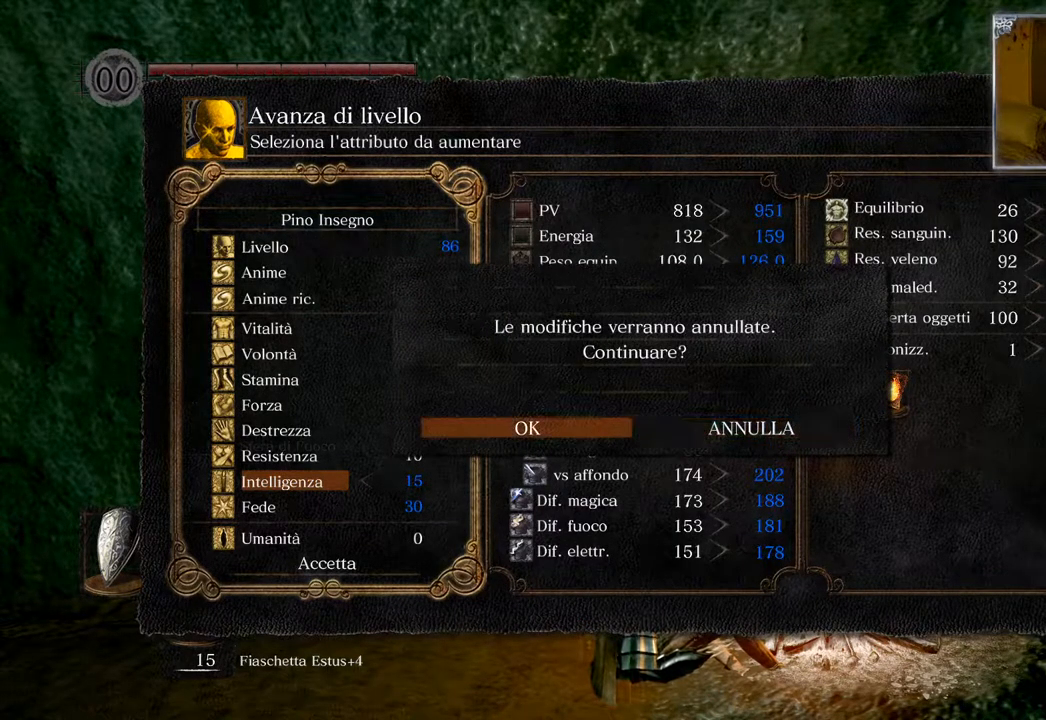
{"buttons": [], "left_stick": "center", "right_stick": "center", "events": [[400, "CROSS", "down"], [500, "CROSS", "up"]]}
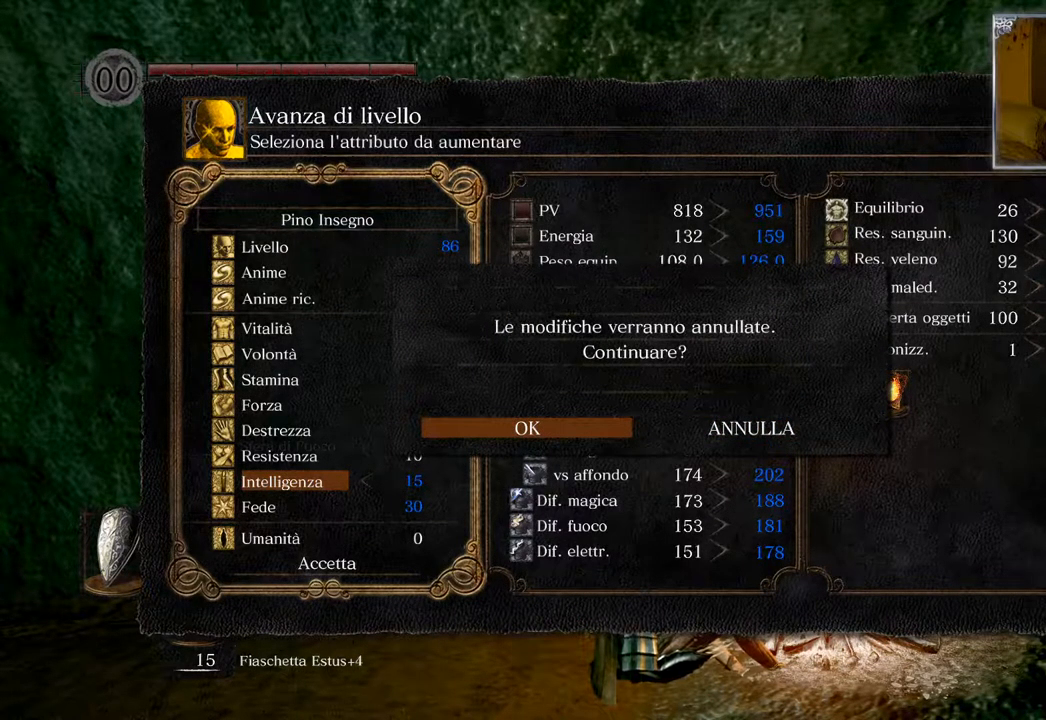
{"buttons": [], "left_stick": "center", "right_stick": "center", "events": []}
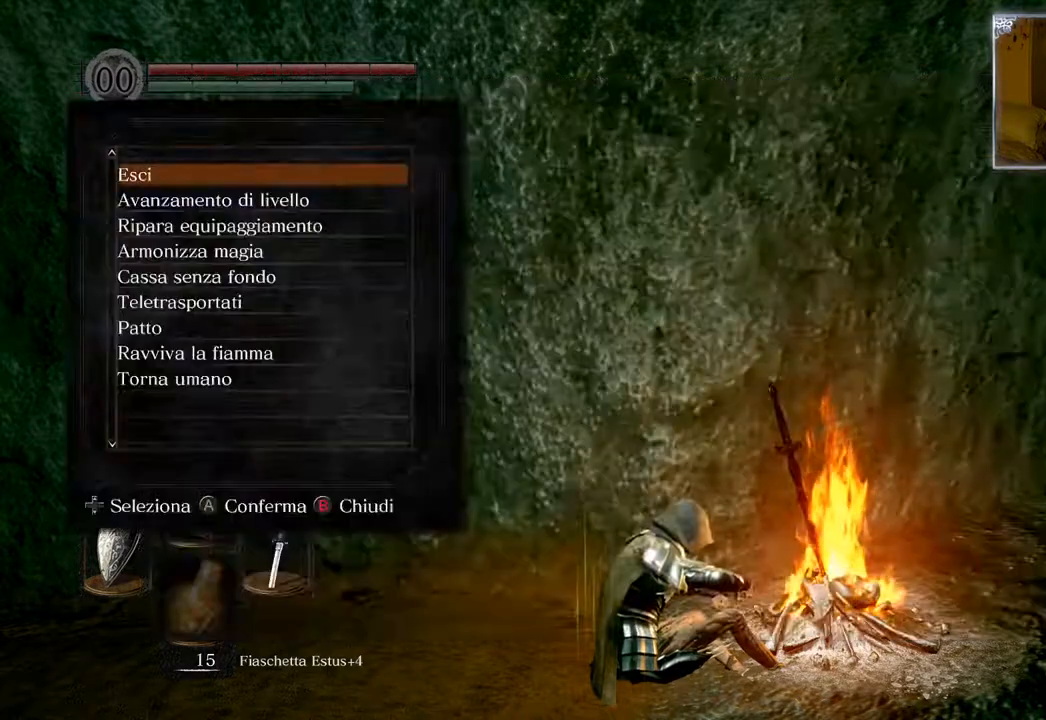
{"buttons": ["DPAD_DOWN"], "left_stick": "center", "right_stick": "center", "events": [[467, "DPAD_DOWN", "down"]]}
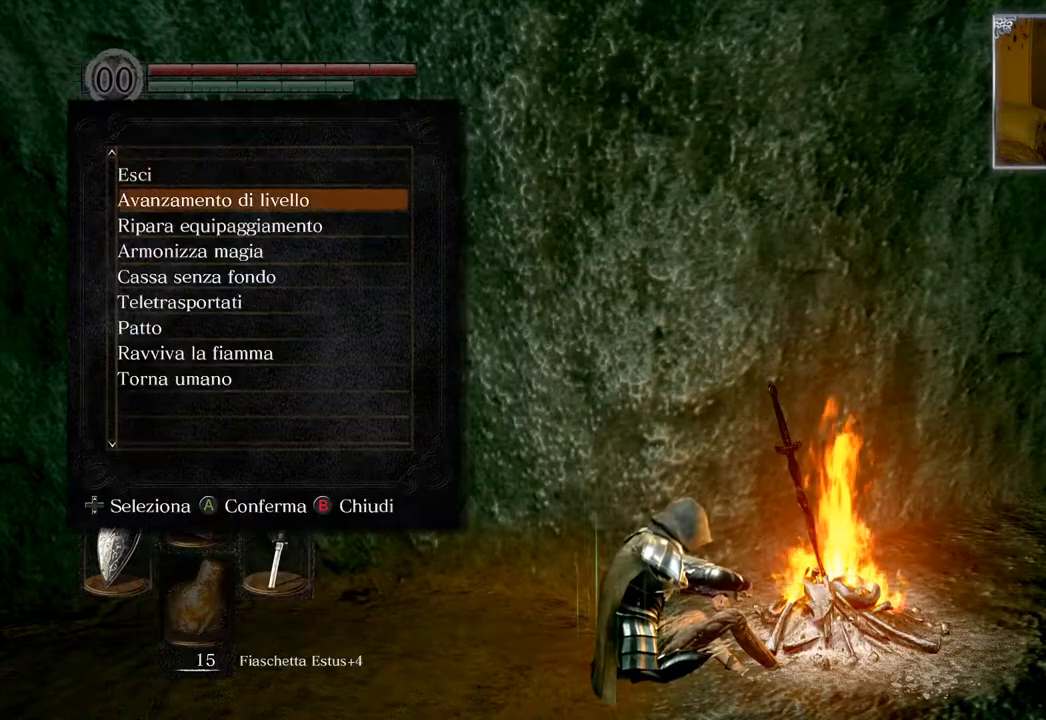
{"buttons": ["DPAD_DOWN"], "left_stick": "center", "right_stick": "center", "events": [[67, "DPAD_DOWN", "up"], [167, "CROSS", "down"], [317, "CROSS", "up"], [450, "DPAD_DOWN", "down"]]}
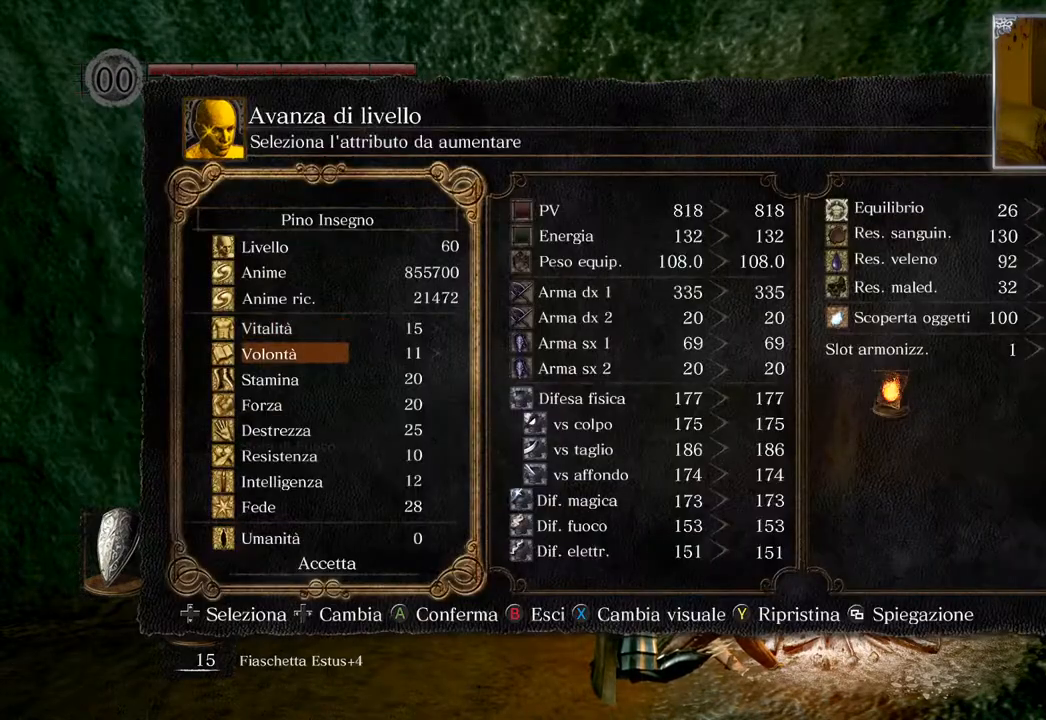
{"buttons": ["DPAD_DOWN"], "left_stick": "center", "right_stick": "center", "events": [[50, "DPAD_DOWN", "up"], [150, "DPAD_DOWN", "down"], [233, "DPAD_DOWN", "up"], [333, "DPAD_DOWN", "down"], [400, "DPAD_DOWN", "up"], [483, "DPAD_DOWN", "down"]]}
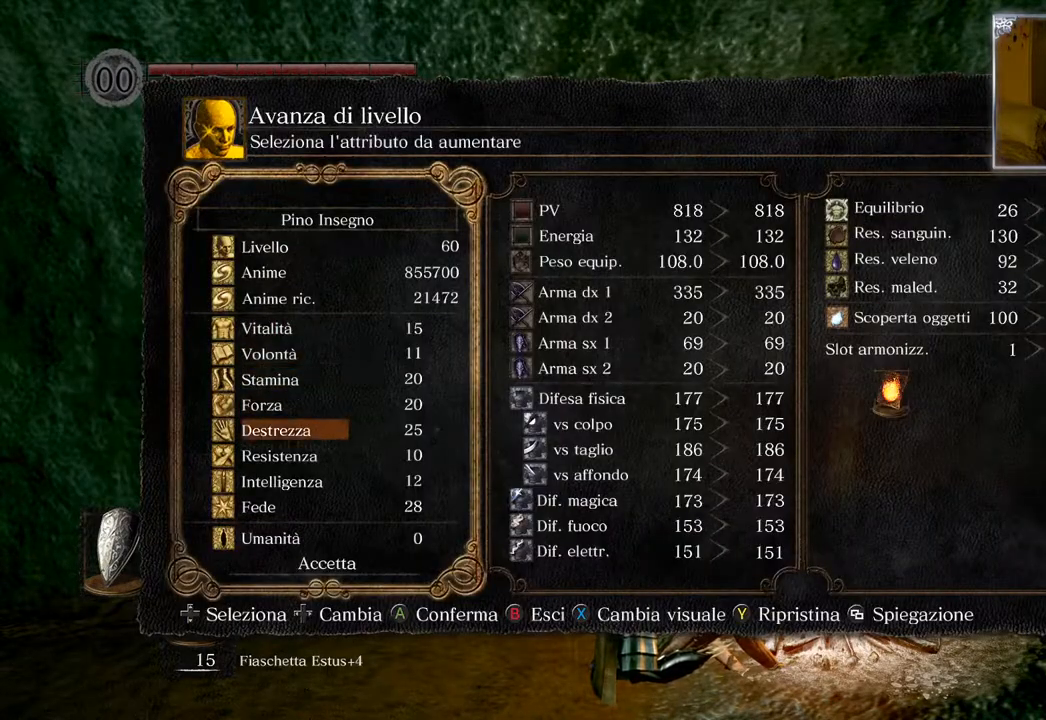
{"buttons": [], "left_stick": "center", "right_stick": "center", "events": [[83, "DPAD_DOWN", "up"], [167, "DPAD_DOWN", "down"], [267, "DPAD_DOWN", "up"], [367, "DPAD_DOWN", "down"], [433, "DPAD_DOWN", "up"]]}
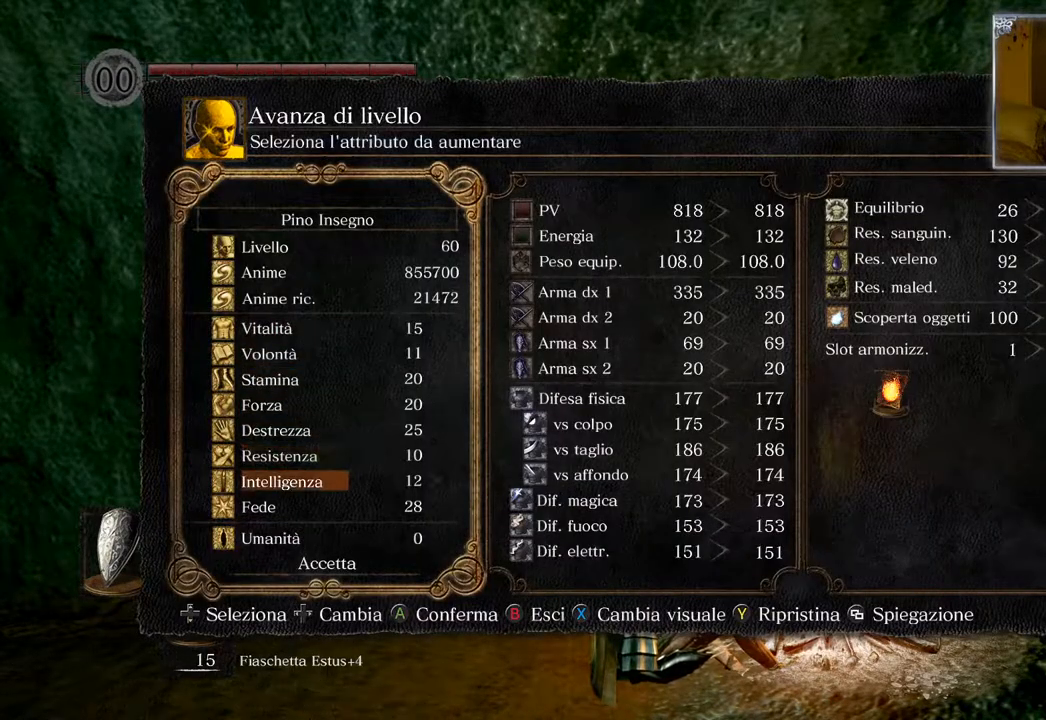
{"buttons": [], "left_stick": "center", "right_stick": "center", "events": [[17, "DPAD_DOWN", "down"], [100, "DPAD_DOWN", "up"], [217, "DPAD_RIGHT", "down"], [283, "DPAD_RIGHT", "up"], [367, "DPAD_RIGHT", "down"], [433, "DPAD_RIGHT", "up"]]}
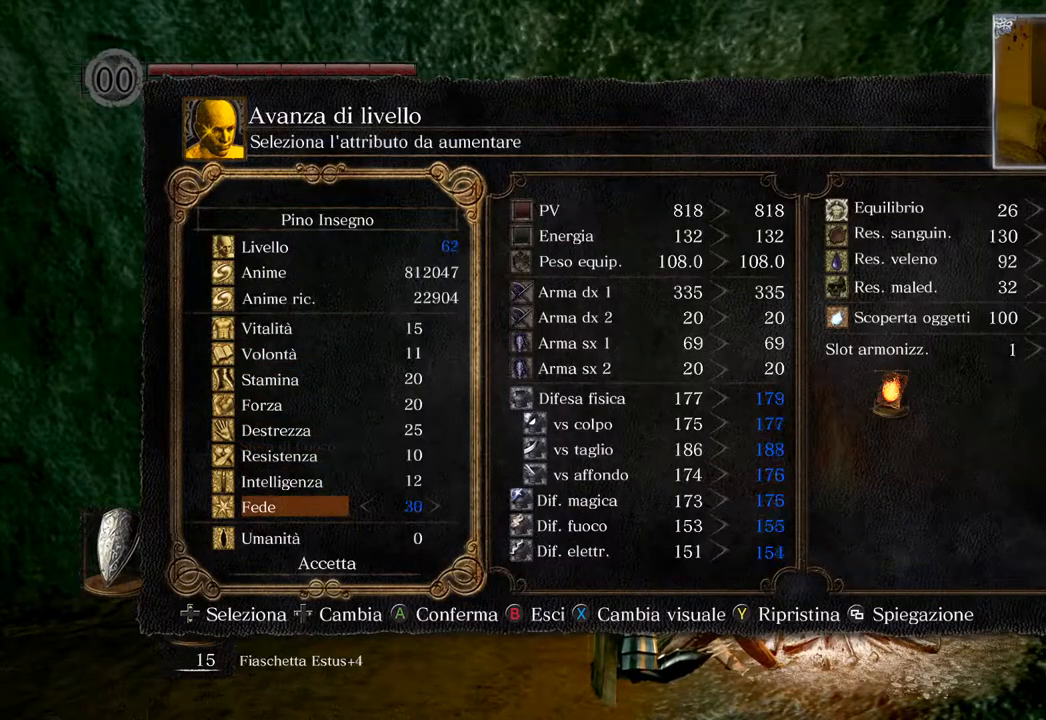
{"buttons": [], "left_stick": "center", "right_stick": "center", "events": [[150, "CROSS", "down"], [250, "CROSS", "up"]]}
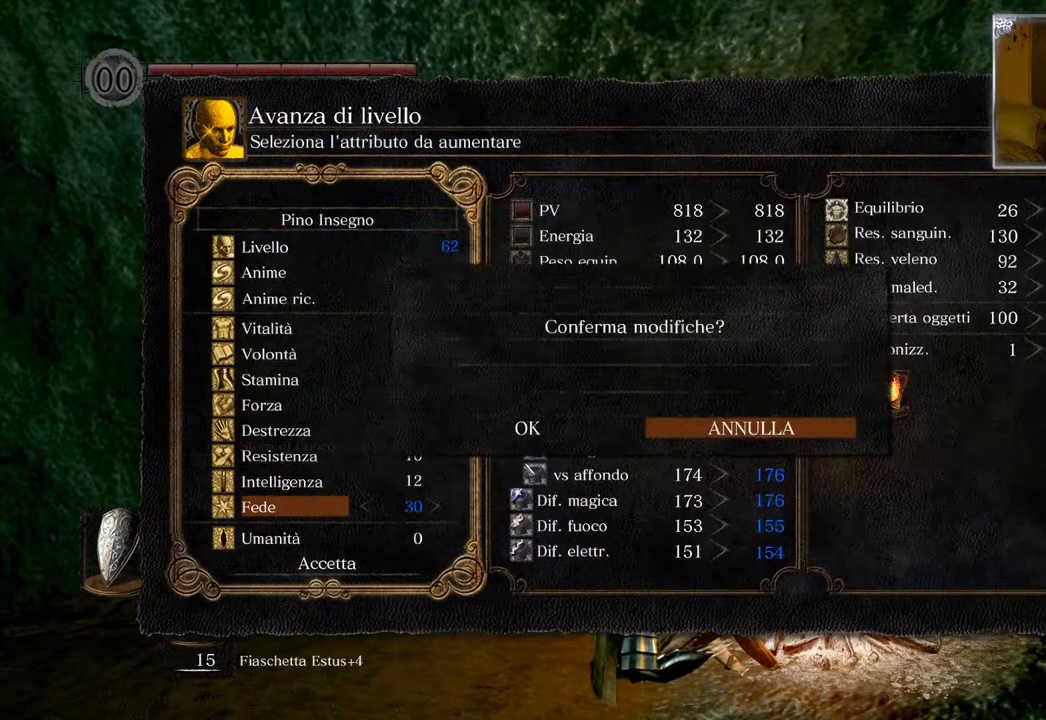
{"buttons": ["CIRCLE"], "left_stick": "center", "right_stick": "center", "events": [[17, "DPAD_LEFT", "down"], [100, "DPAD_LEFT", "up"], [117, "CROSS", "down"], [200, "CROSS", "up"], [483, "CIRCLE", "down"]]}
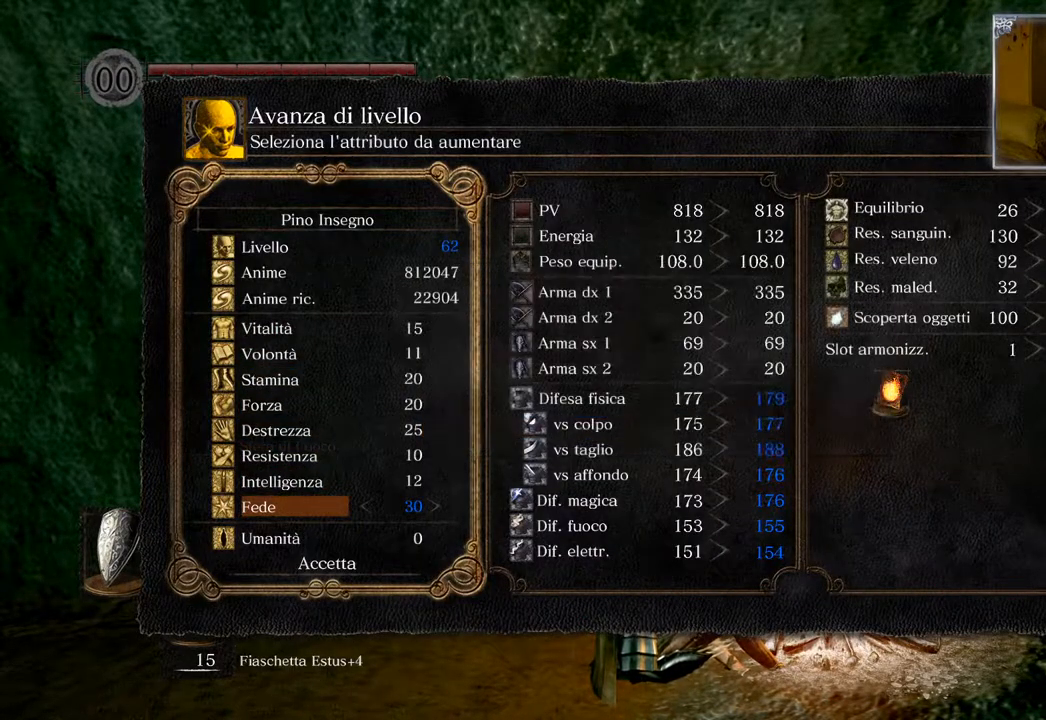
{"buttons": [], "left_stick": "center", "right_stick": "center", "events": [[117, "CIRCLE", "up"], [333, "CIRCLE", "down"], [467, "CIRCLE", "up"]]}
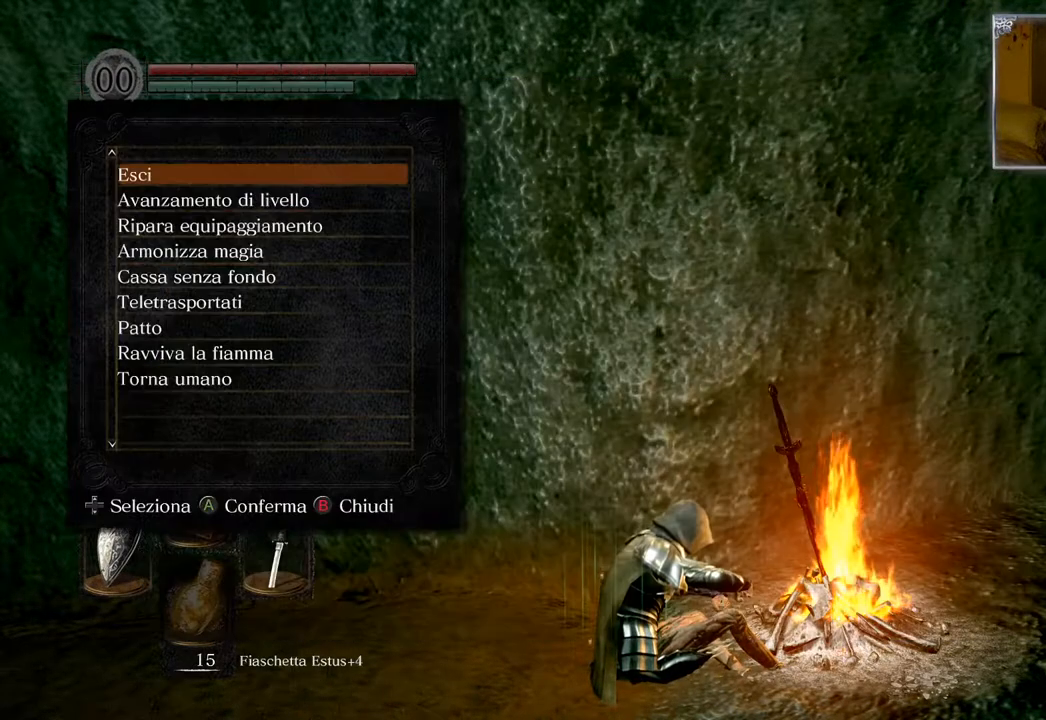
{"buttons": [], "left_stick": "center", "right_stick": "center", "events": [[117, "CIRCLE", "down"], [250, "CIRCLE", "up"]]}
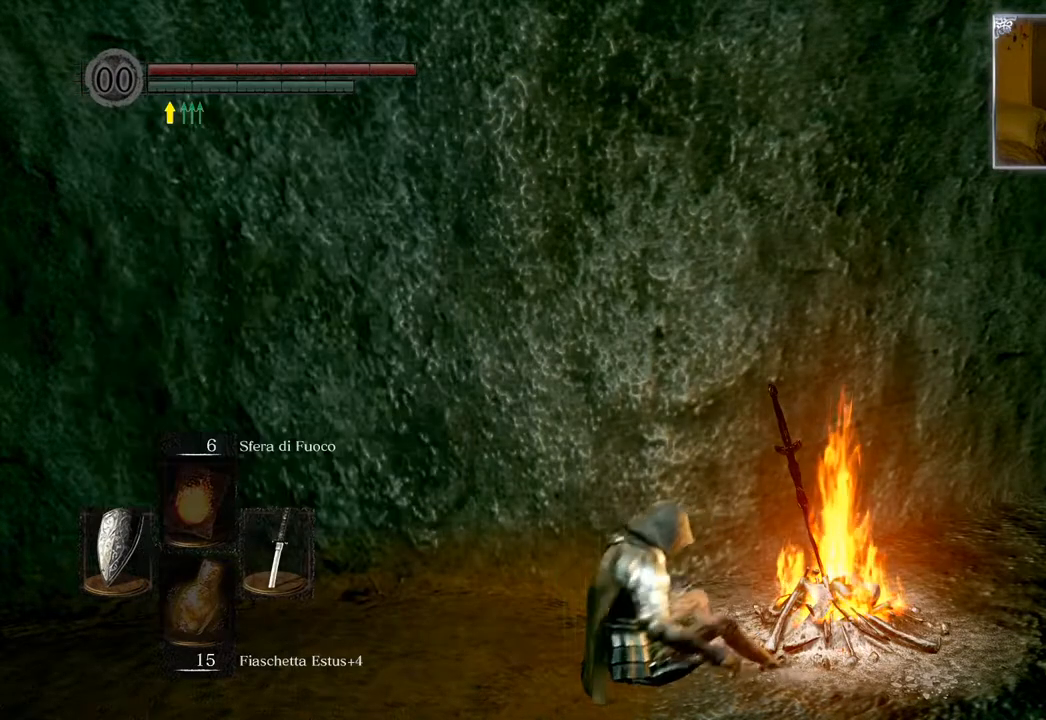
{"buttons": [], "left_stick": "center", "right_stick": "center", "events": []}
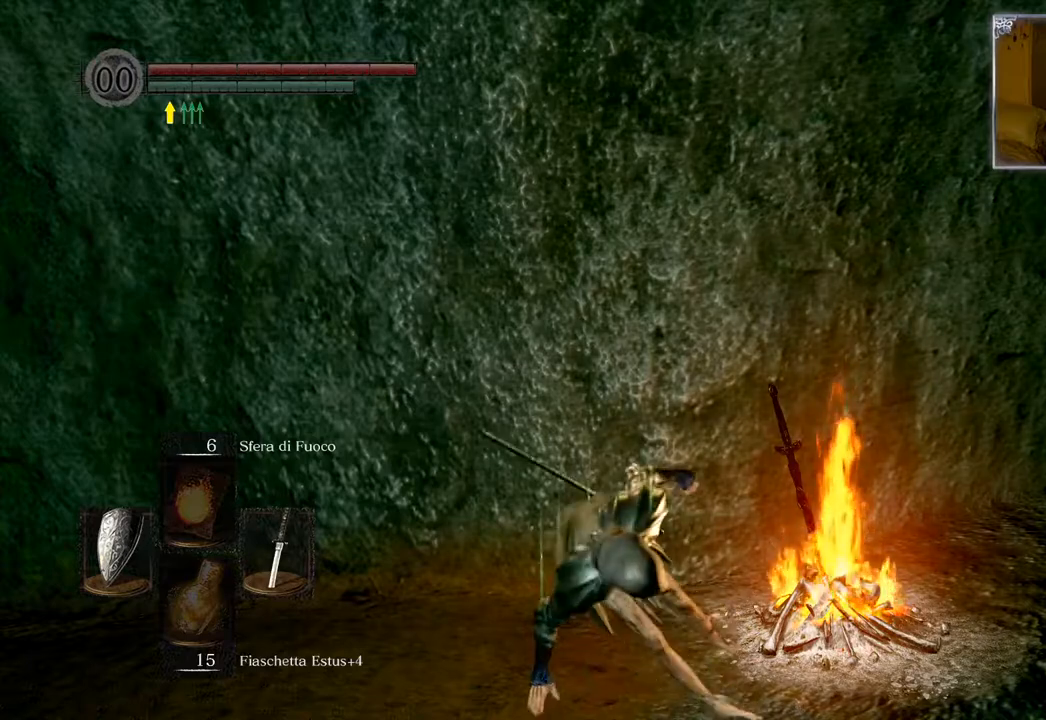
{"buttons": [], "left_stick": "center", "right_stick": "center", "events": []}
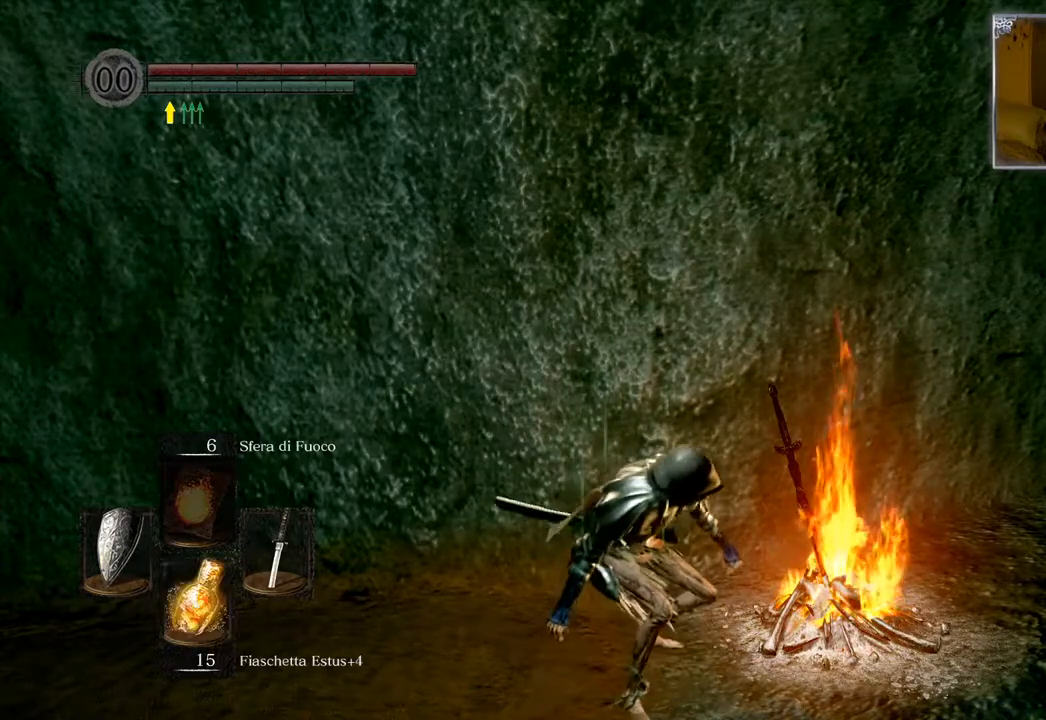
{"buttons": [], "left_stick": "center", "right_stick": "center", "events": []}
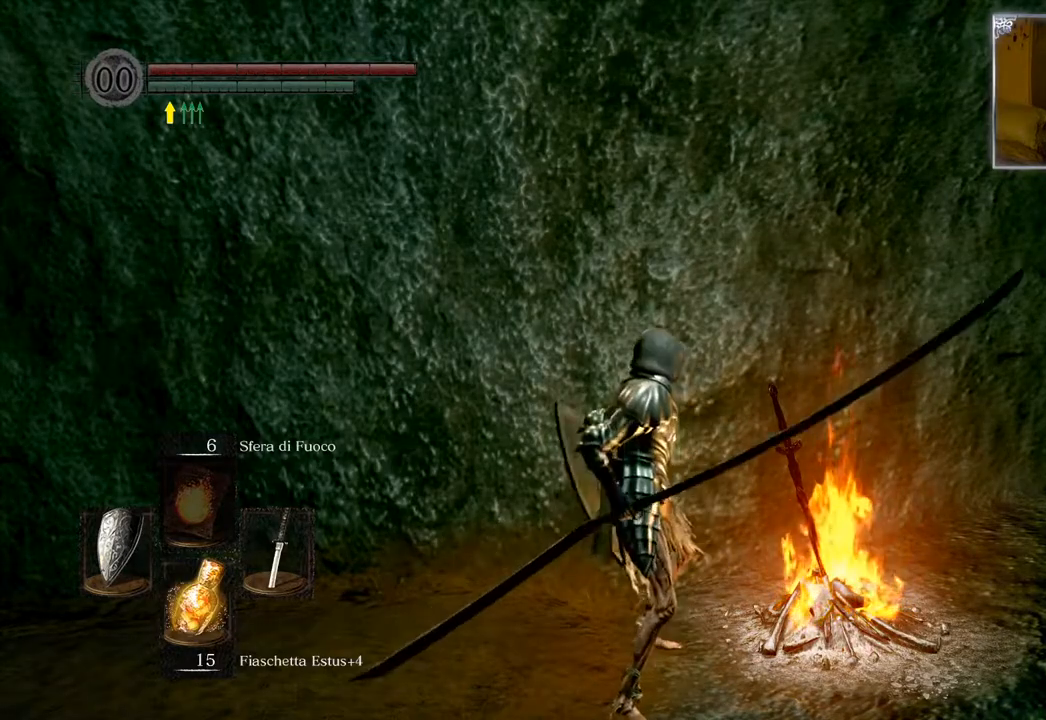
{"buttons": [], "left_stick": "center", "right_stick": "center", "events": []}
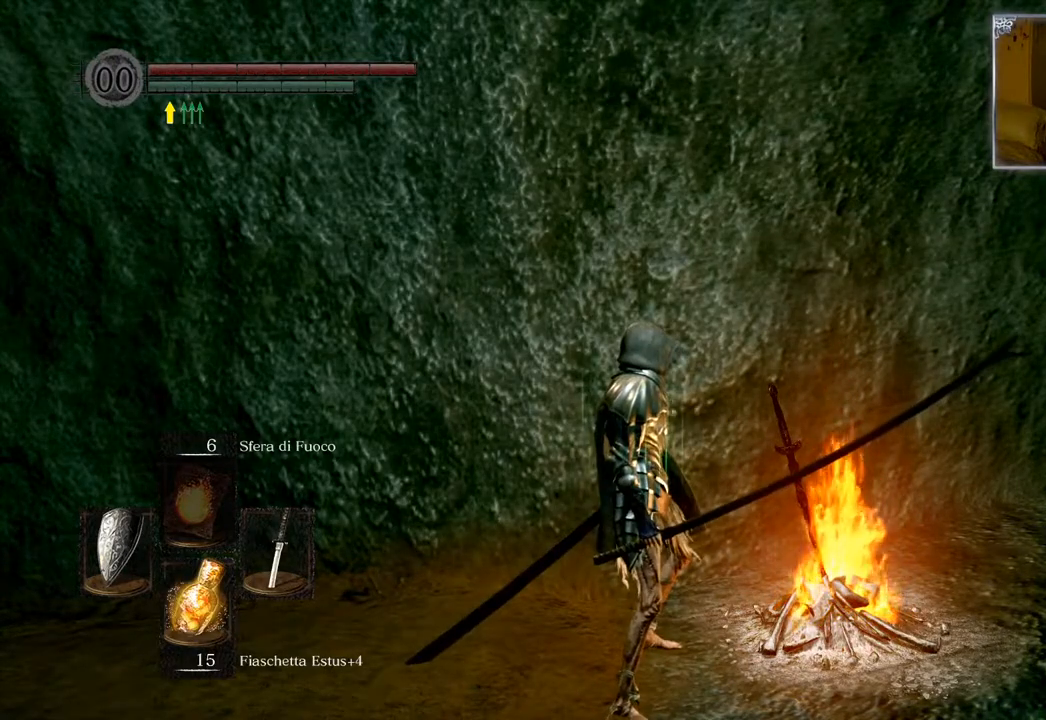
{"buttons": [], "left_stick": "center", "right_stick": "center", "events": []}
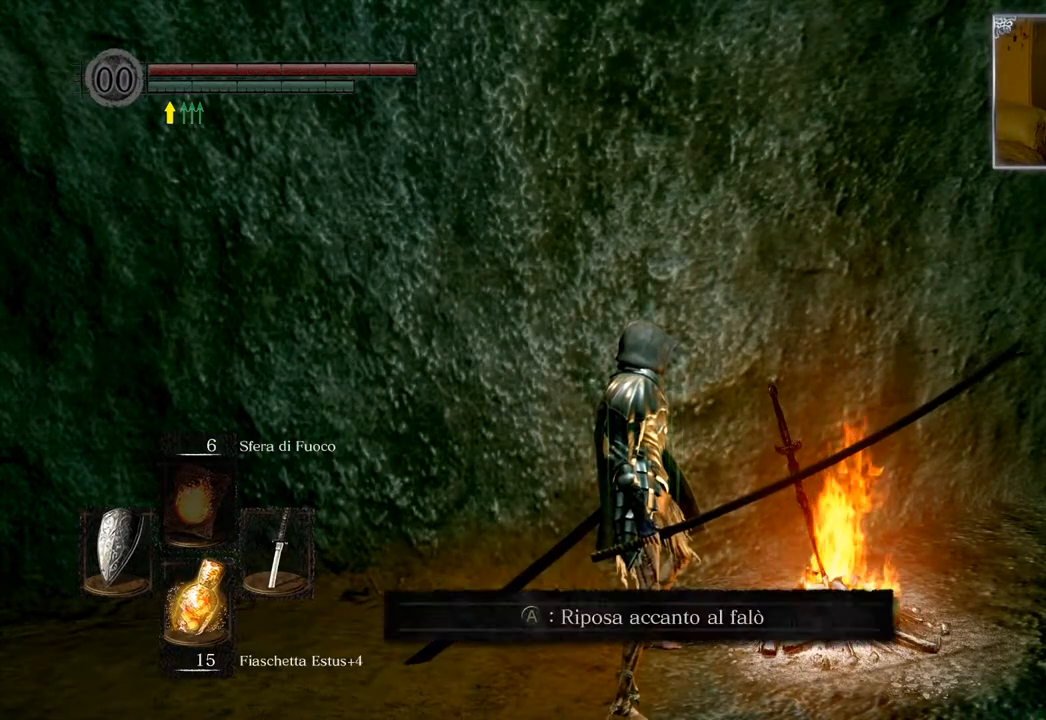
{"buttons": [], "left_stick": "center", "right_stick": "center", "events": []}
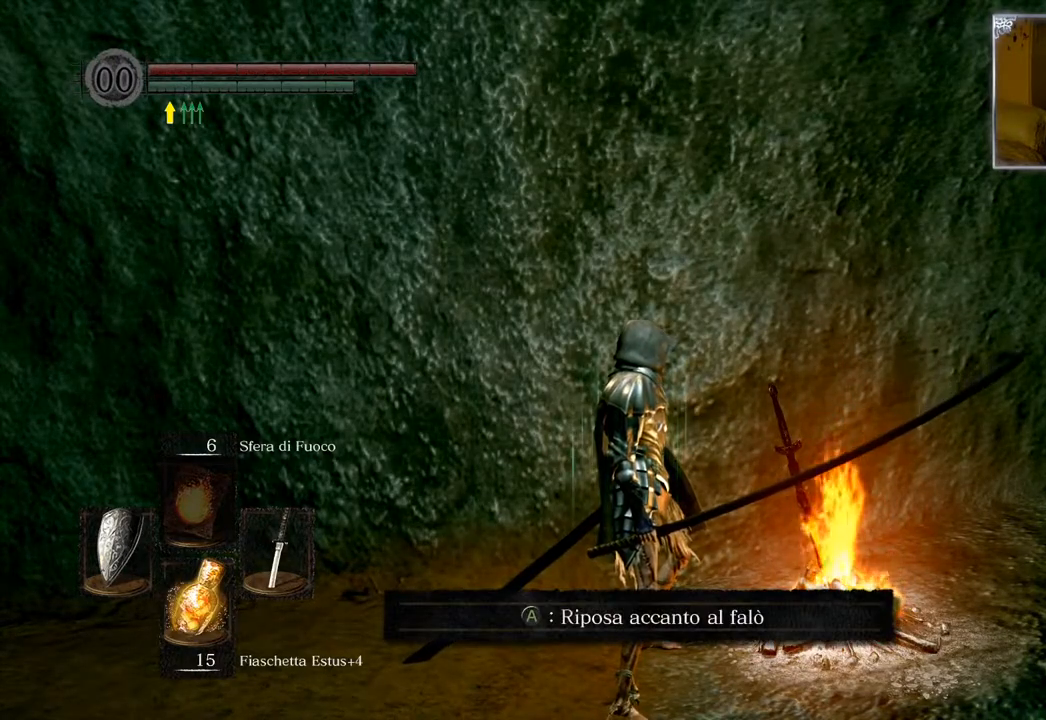
{"buttons": [], "left_stick": "center", "right_stick": "left", "events": [[483, "right_stick", "left"]]}
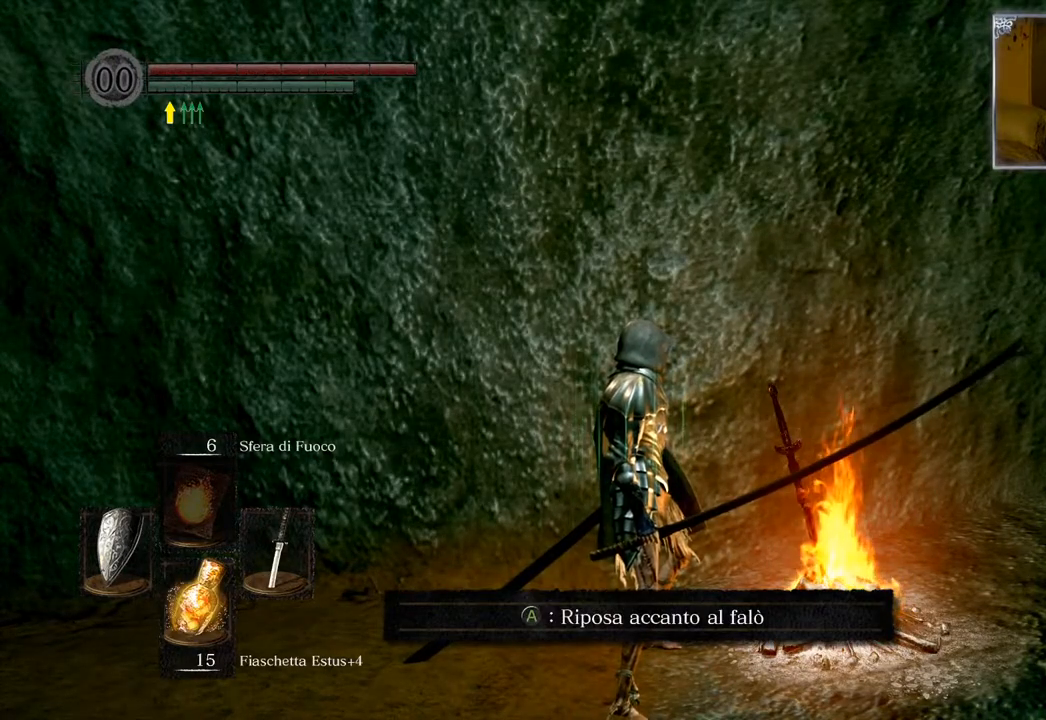
{"buttons": [], "left_stick": "center", "right_stick": "left", "events": []}
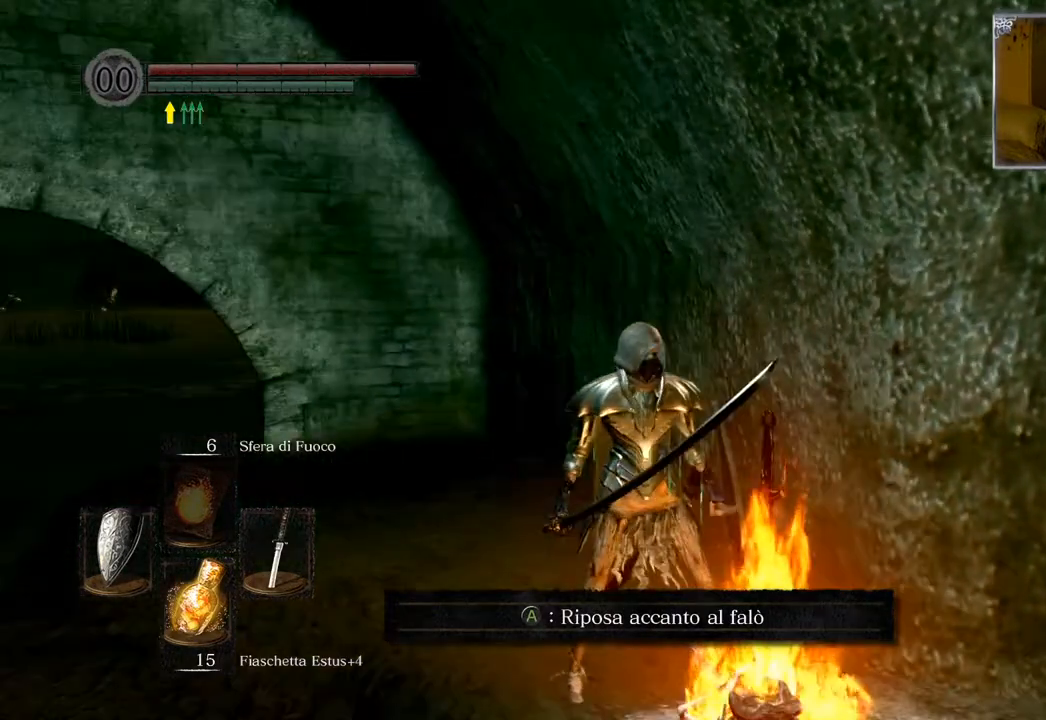
{"buttons": [], "left_stick": "center", "right_stick": "center", "events": [[33, "right_stick", "center"]]}
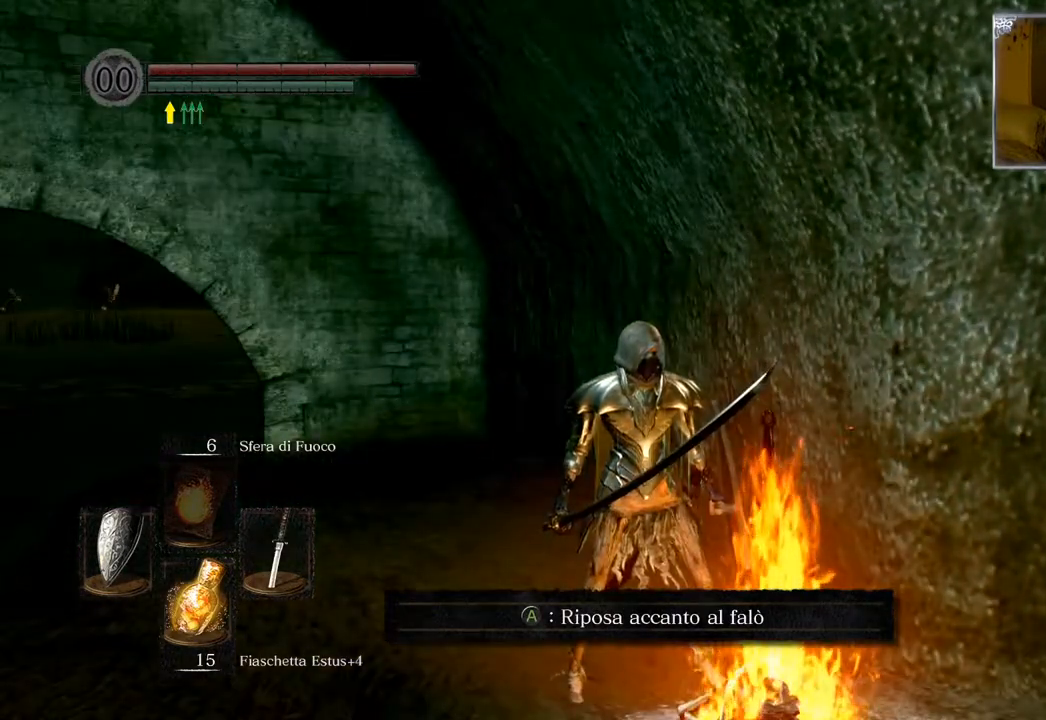
{"buttons": [], "left_stick": "center", "right_stick": "left", "events": [[233, "right_stick", "left"]]}
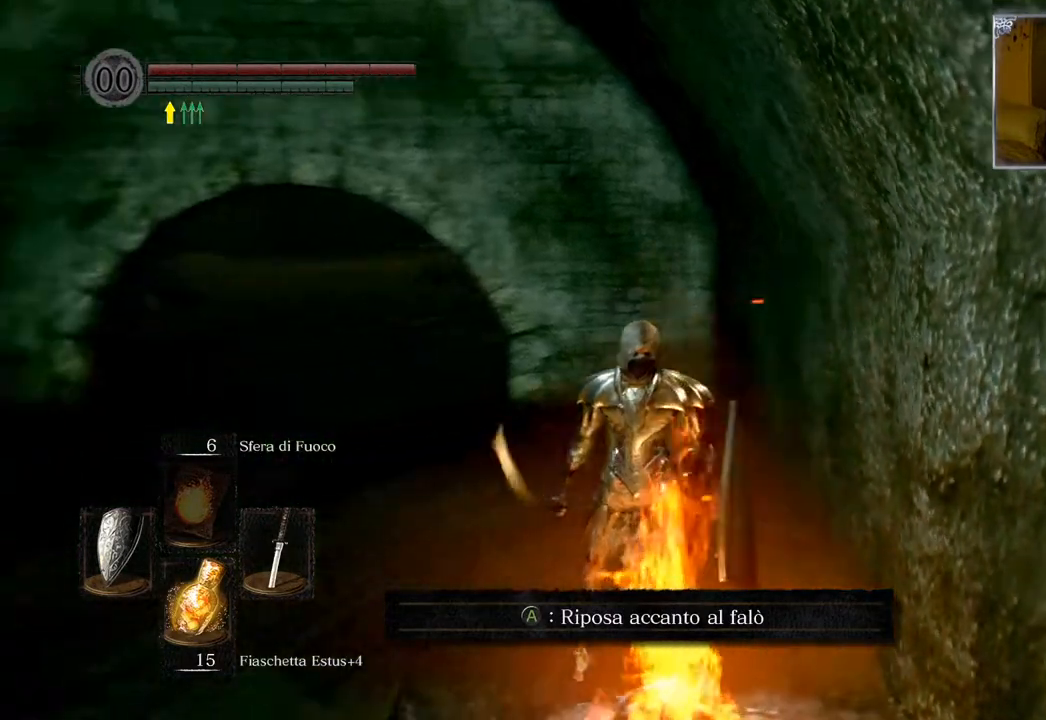
{"buttons": ["CIRCLE"], "left_stick": "up", "right_stick": "center", "events": [[133, "right_stick", "center"], [433, "CIRCLE", "down"], [450, "left_stick", "up"]]}
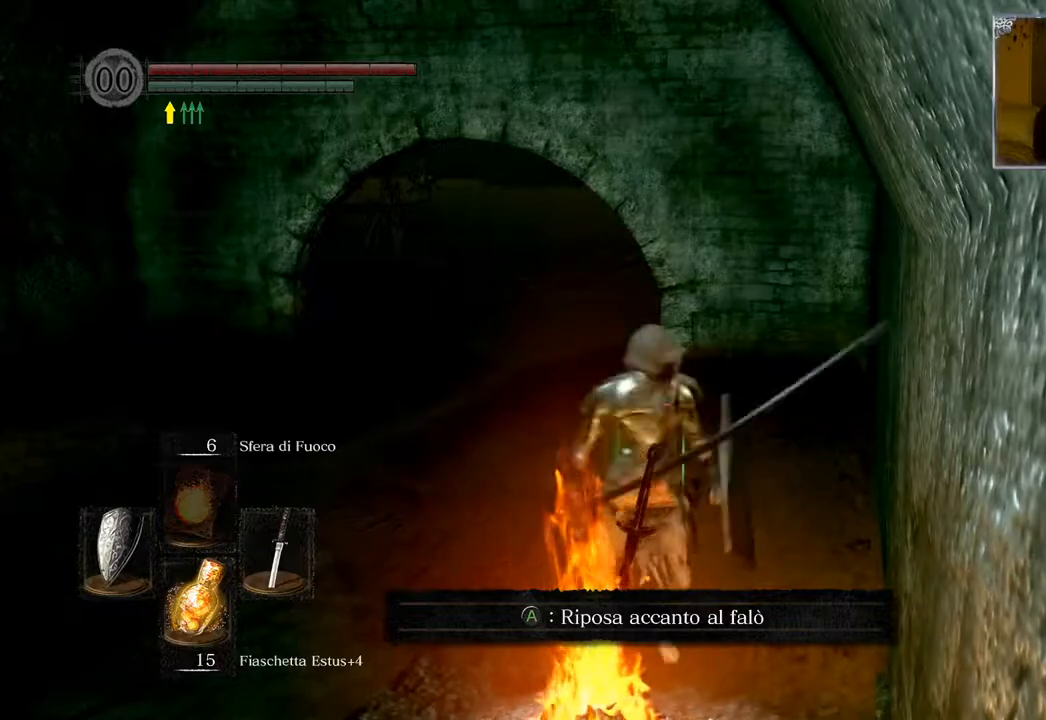
{"buttons": ["CIRCLE"], "left_stick": "up", "right_stick": "center", "events": []}